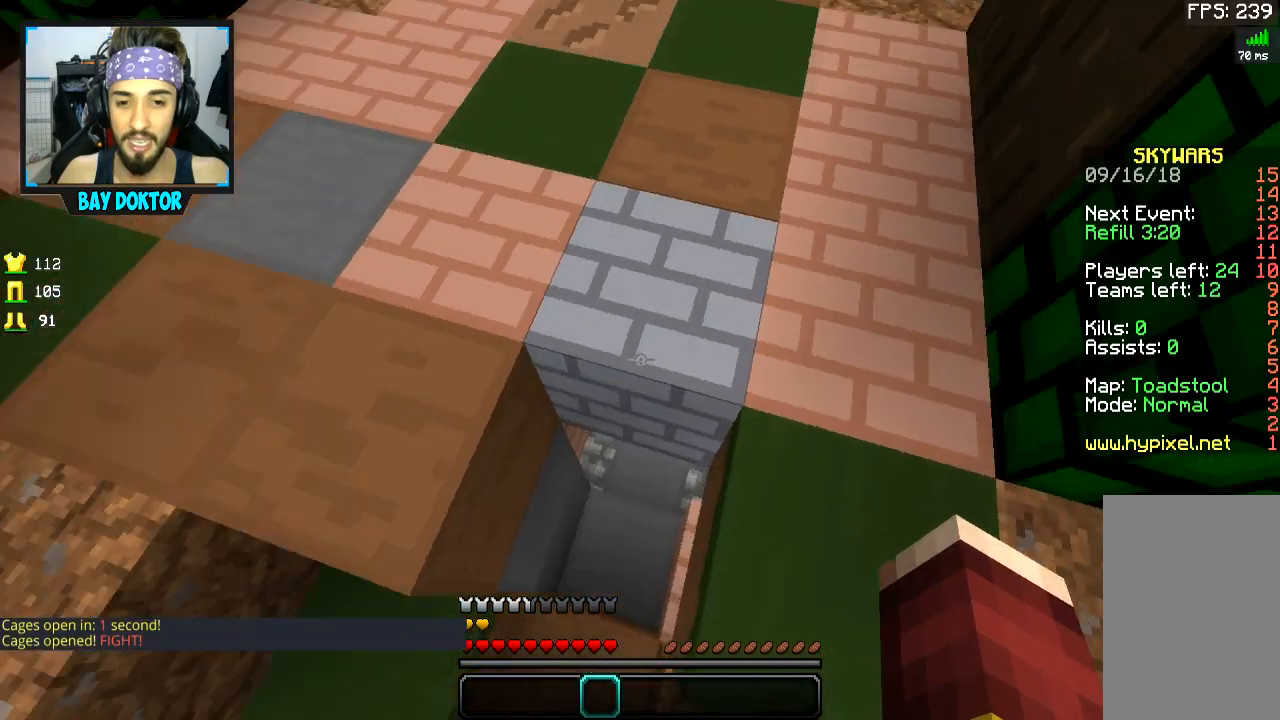
Gameplay with keyboard and mouse; each line is a JSON object with the keys and mouse buttons held at the frame after it. "events" lists presses ("down") and releases ("up") of "a", "d", "s", "space", "w", "mouse_left" and "mouse_right" between this image and that frame as [ms after this image, input, new state], when the widget could be followed in between. "mouse_left", "mouse_right" = the "left", "right" buttons of the "mouse" list. No other keys are recorded. Fast repeated clicks can show as one long hold. Mouse movement is not recorded.
{"keys": ["w"], "mouse": [], "events": [[100, "a", "down"], [150, "a", "up"], [484, "w", "down"]]}
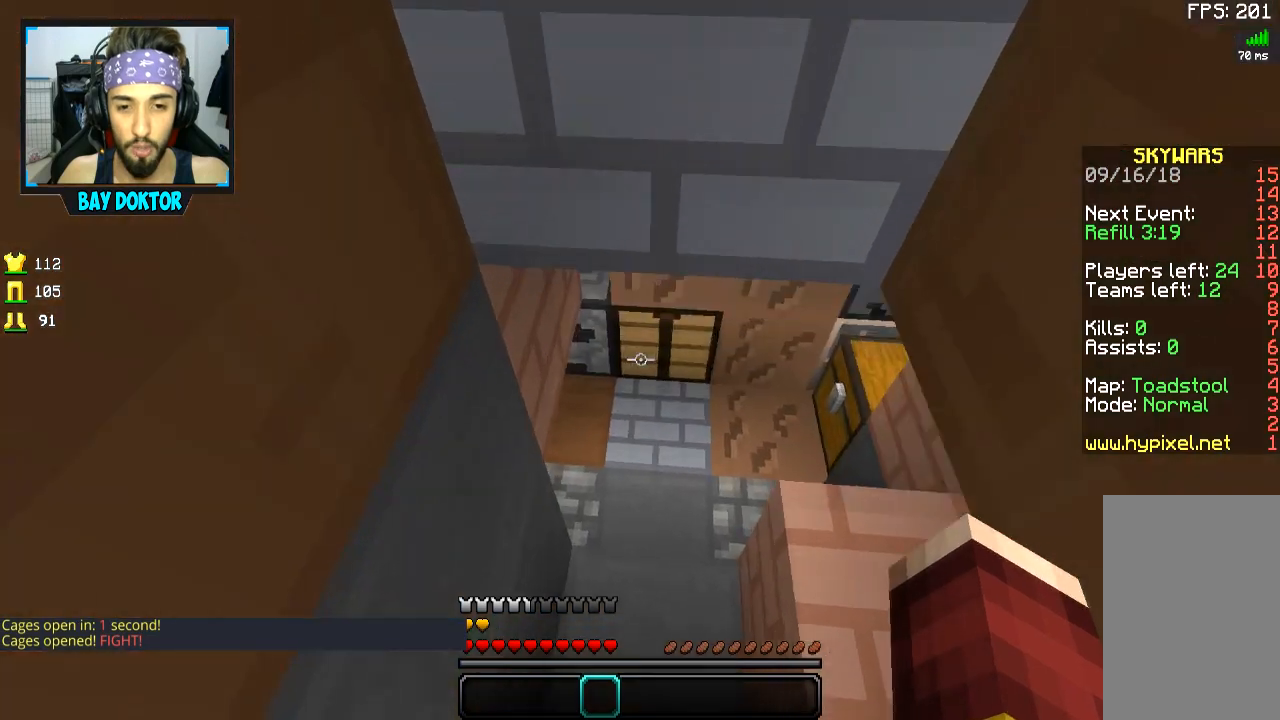
{"keys": ["a", "w"], "mouse": ["right"], "events": [[500, "a", "down"], [500, "mouse_right", "down"]]}
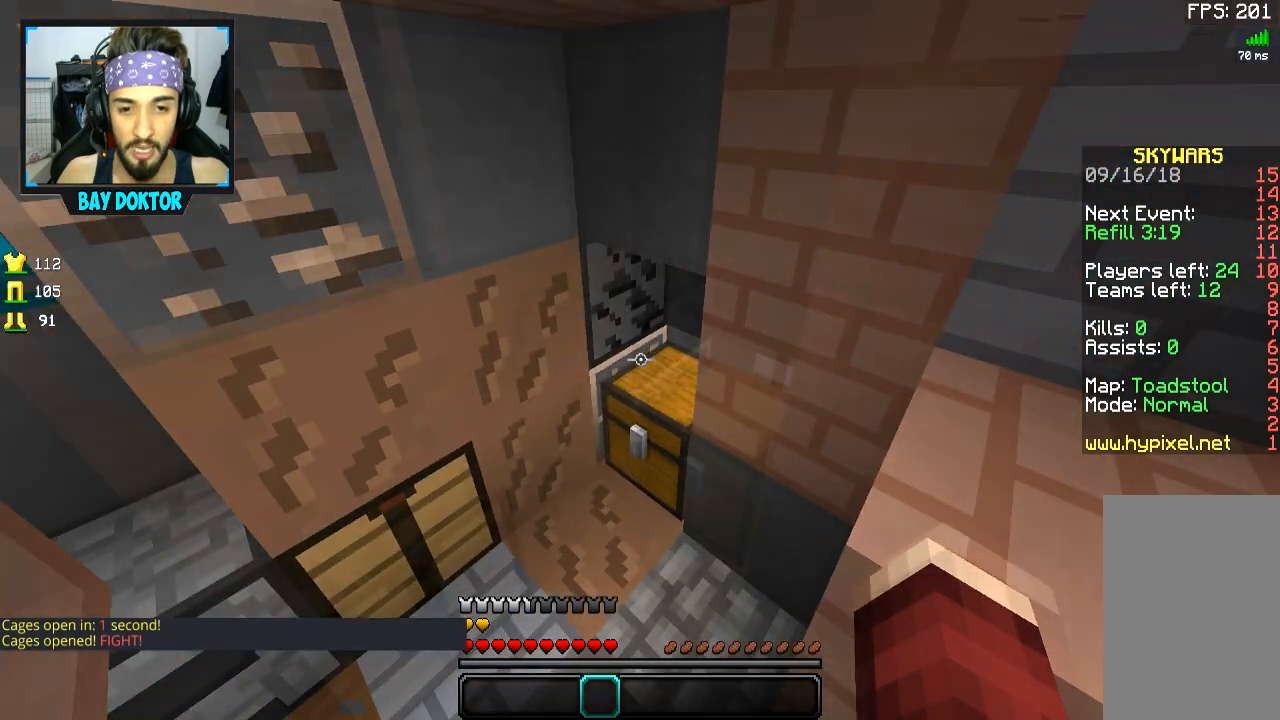
{"keys": [], "mouse": [], "events": [[17, "w", "up"], [34, "a", "up"], [34, "mouse_right", "up"], [117, "mouse_right", "down"], [234, "mouse_right", "up"]]}
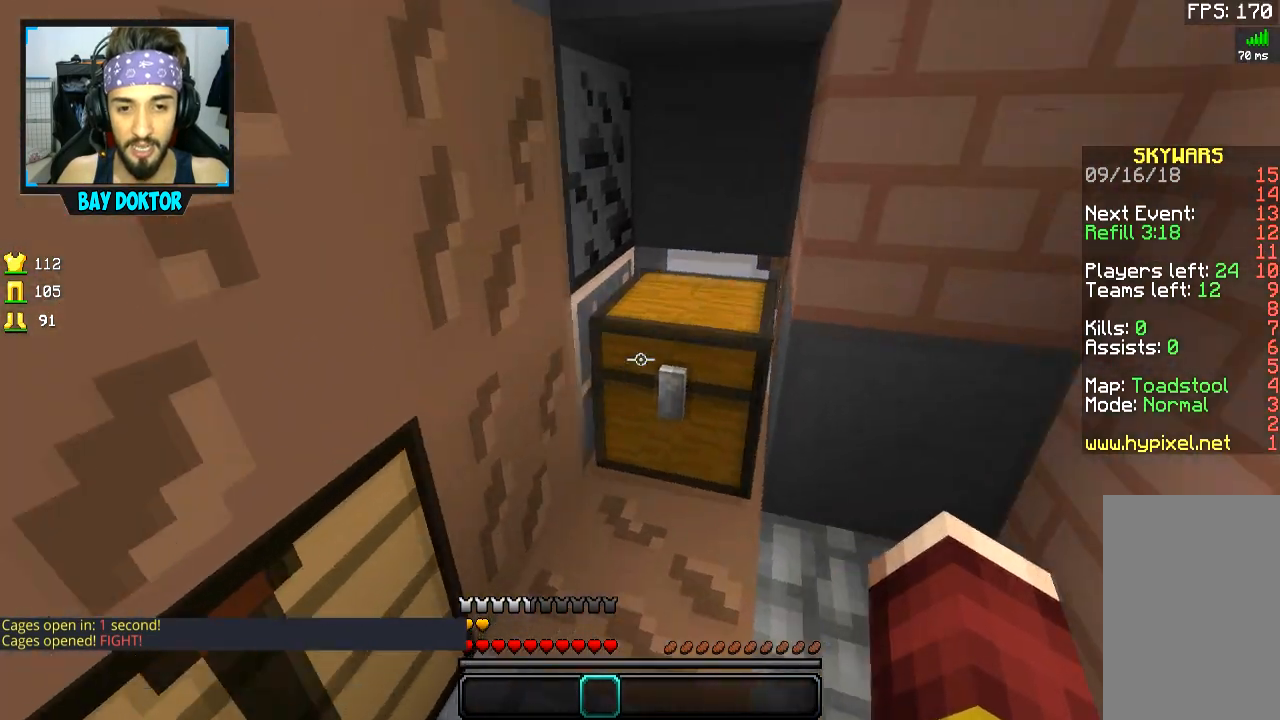
{"keys": [], "mouse": []}
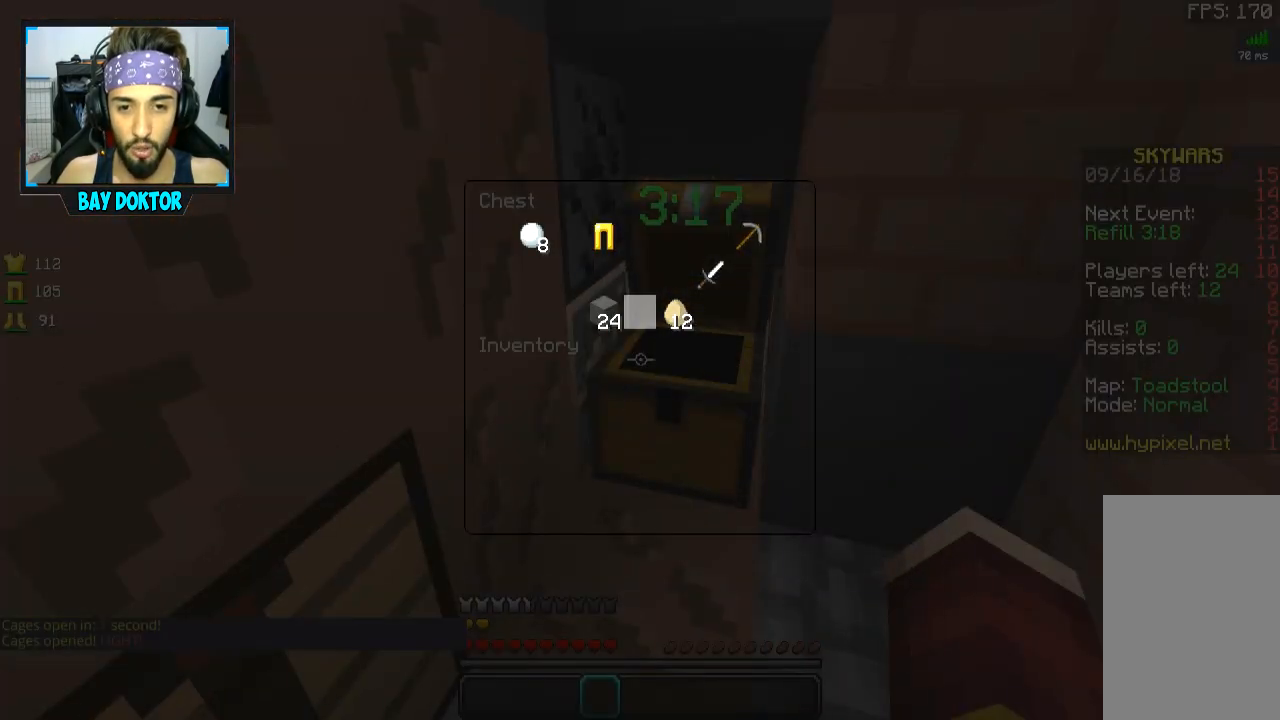
{"keys": [], "mouse": [], "events": []}
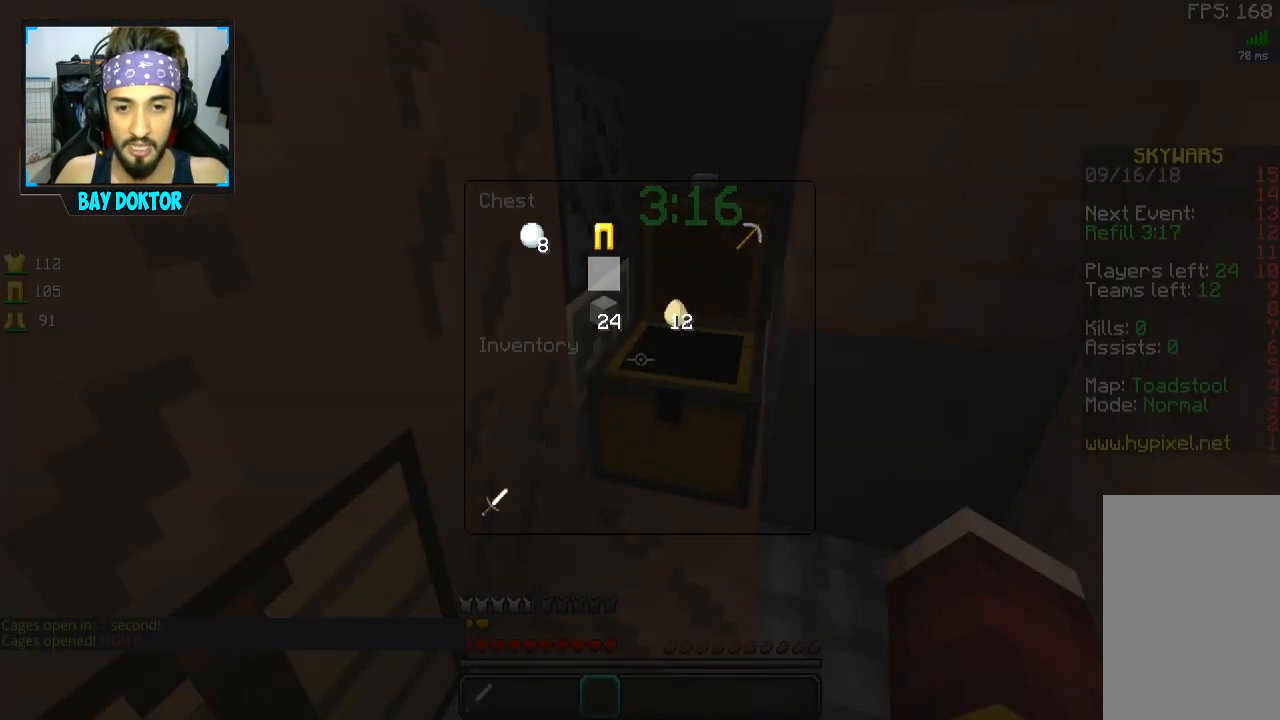
{"keys": [], "mouse": [], "events": []}
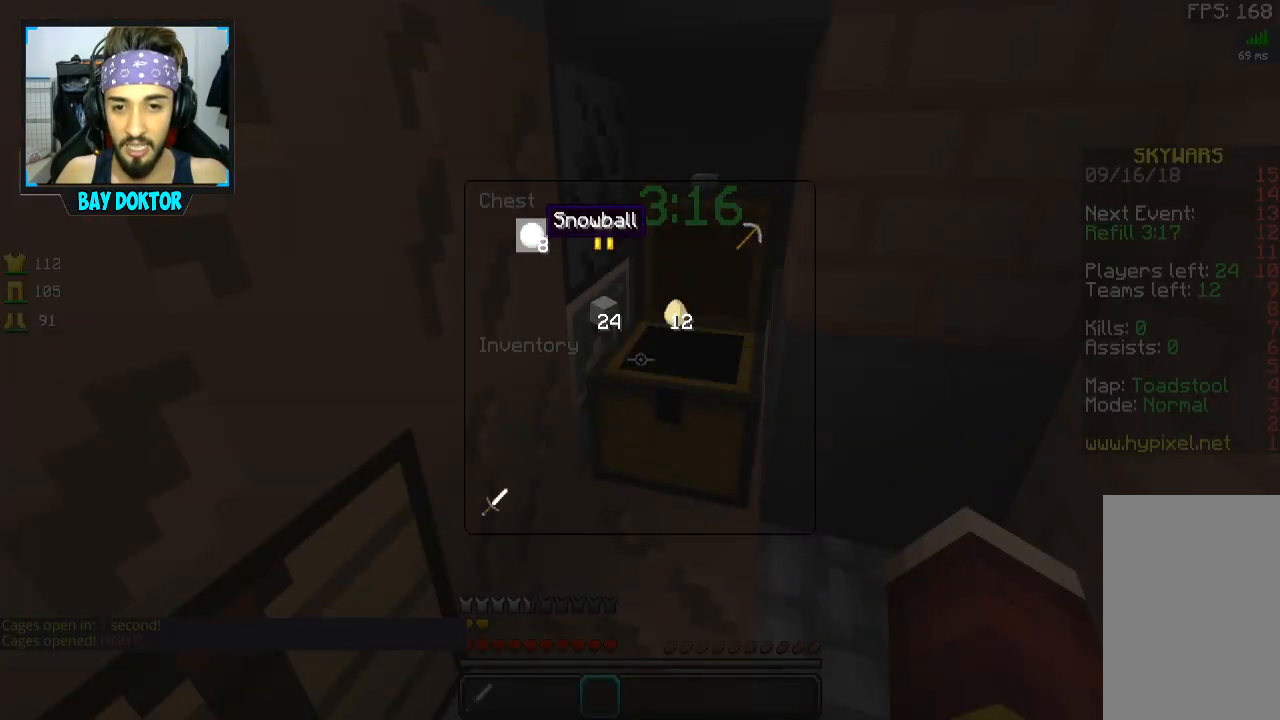
{"keys": [], "mouse": [], "events": []}
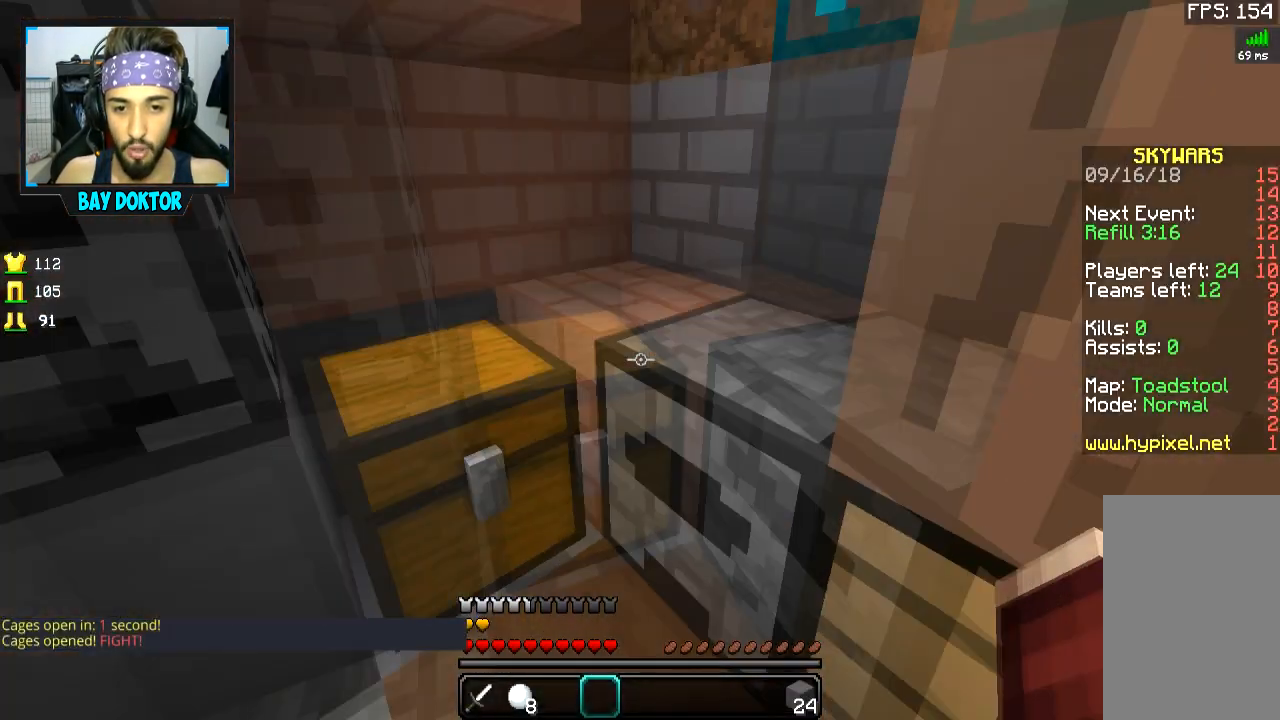
{"keys": [], "mouse": [], "events": [[16, "s", "down"], [200, "s", "up"], [333, "mouse_right", "down"], [400, "mouse_right", "up"]]}